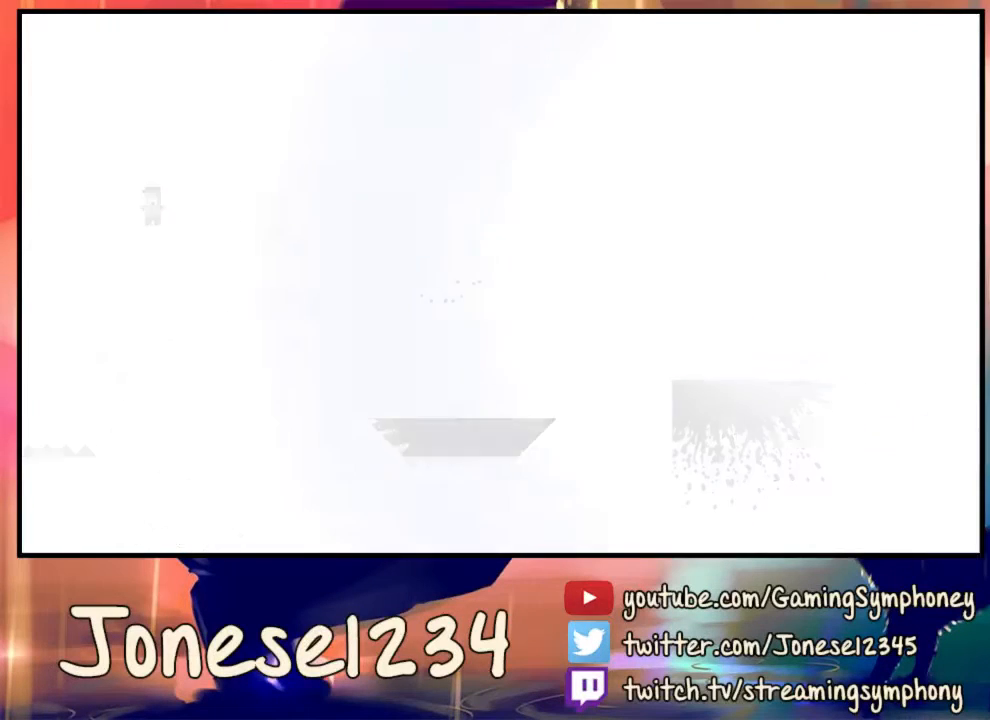
Gameplay with keyboard and mouse; each line is a JSON object with the keys and mouse buttons held at the frame after it. "events" lists presses ("down") and releases ("up") of "1", "2", "3", "4", "5", "a", "alt", "c", "ctrl", "d", "e", "f", "q", "r", "s", "shift", "space", "tab", "v", "w", "x", "z", "mouse_left", "mouse_wheel" and "mouse_right" between this image and that frame as [ms after this image, input, new state], when the widget could be followed in between. "mouse_left", "mouse_wheel", "mouse_right" = the "left", "wheel", "right" buttons of the "mouse" list. No other keys are recorded. "wheel" means that the mouse wheel is clicked or scrolled. Mouse movement is not recorded.
{"keys": [], "mouse": [], "events": []}
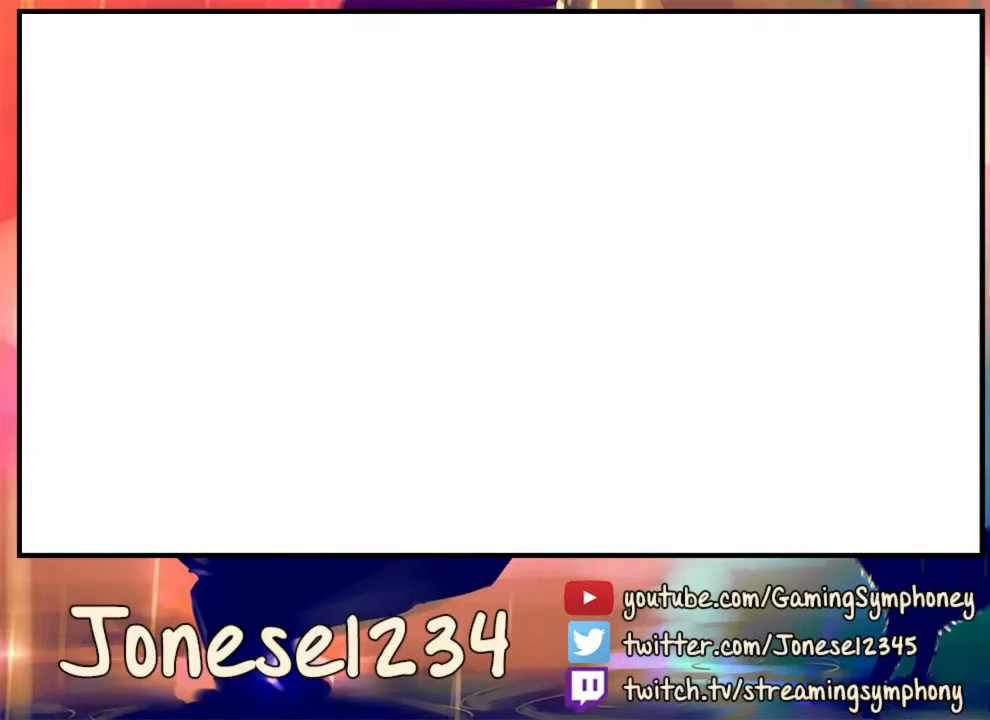
{"keys": [], "mouse": [], "events": []}
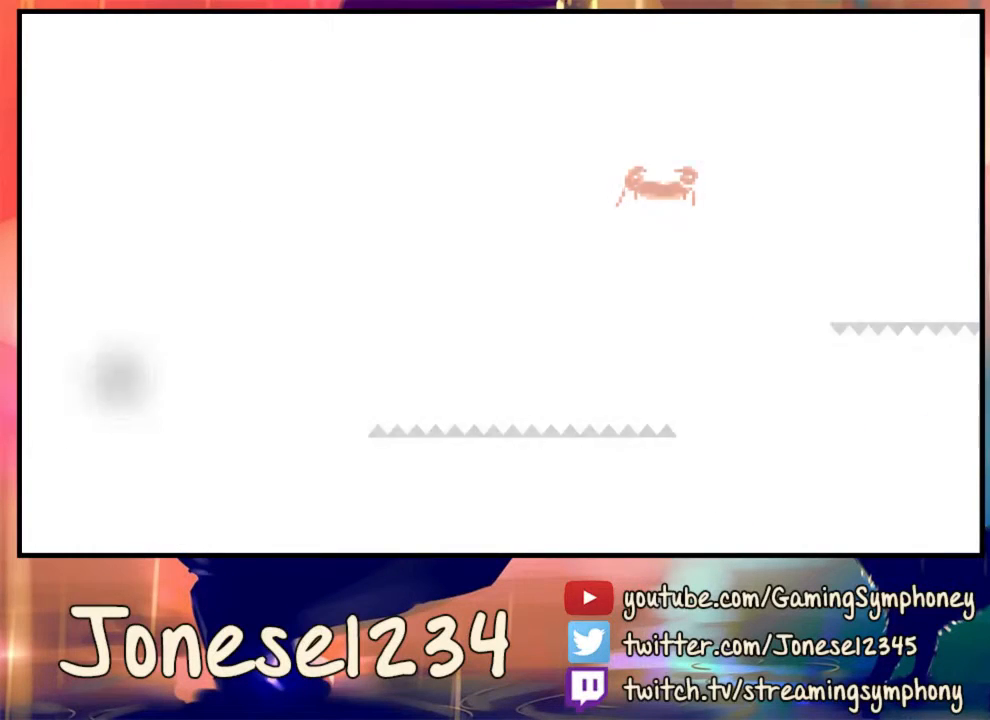
{"keys": [], "mouse": [], "events": []}
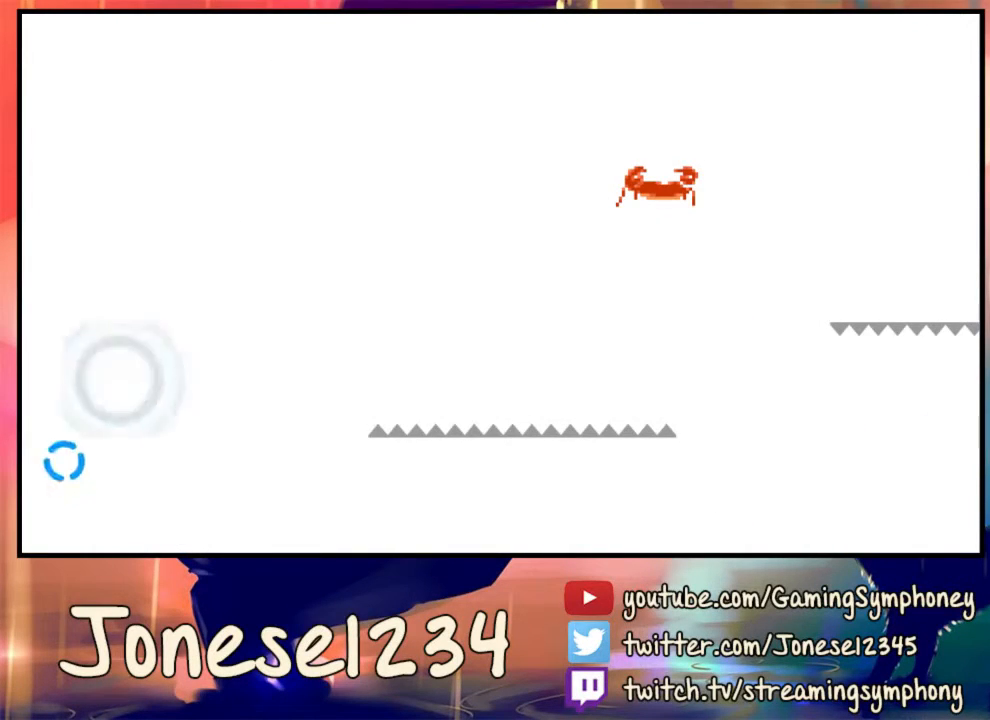
{"keys": ["d"], "mouse": [], "events": [[367, "d", "down"]]}
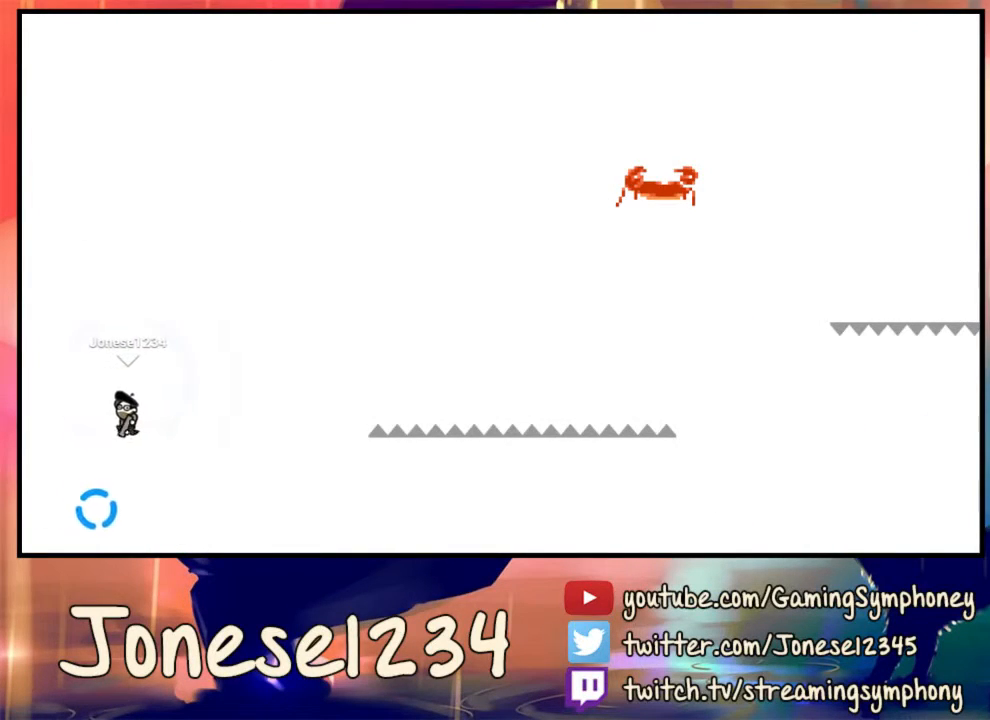
{"keys": [], "mouse": ["left"], "events": [[400, "d", "up"], [433, "mouse_left", "down"]]}
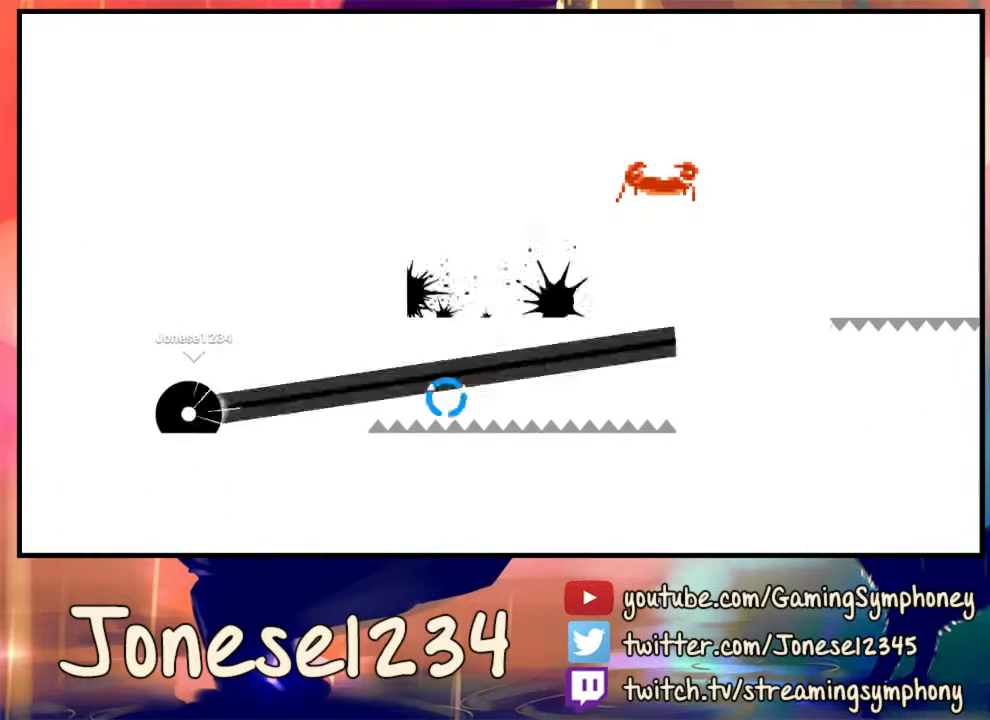
{"keys": ["d"], "mouse": [], "events": [[167, "d", "down"], [267, "mouse_left", "up"], [300, "d", "up"], [367, "d", "down"]]}
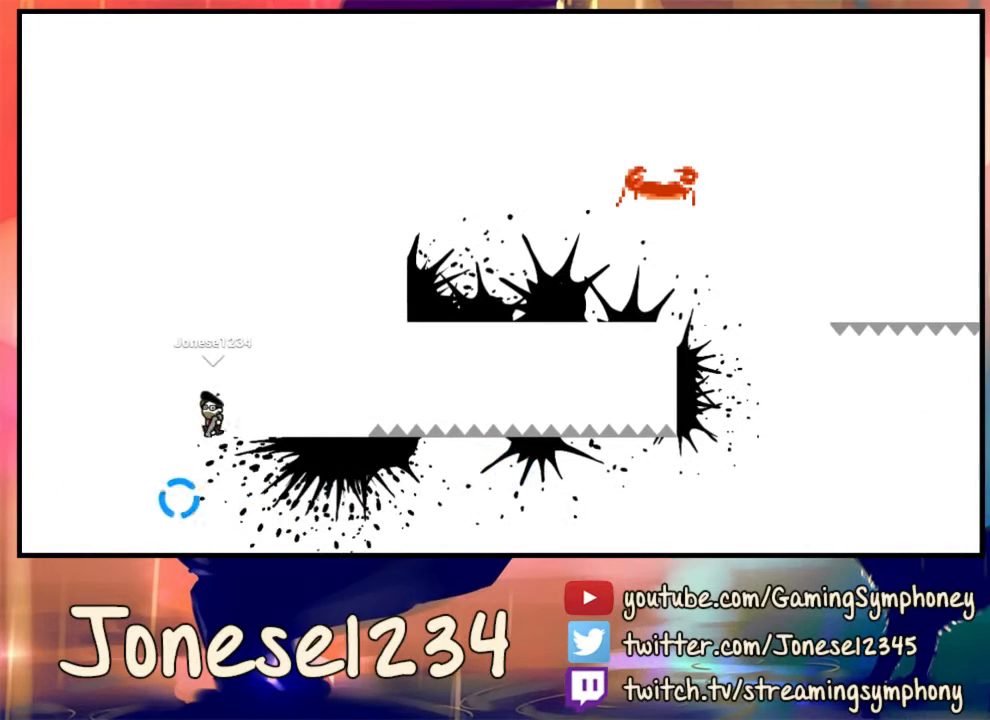
{"keys": ["d"], "mouse": [], "events": []}
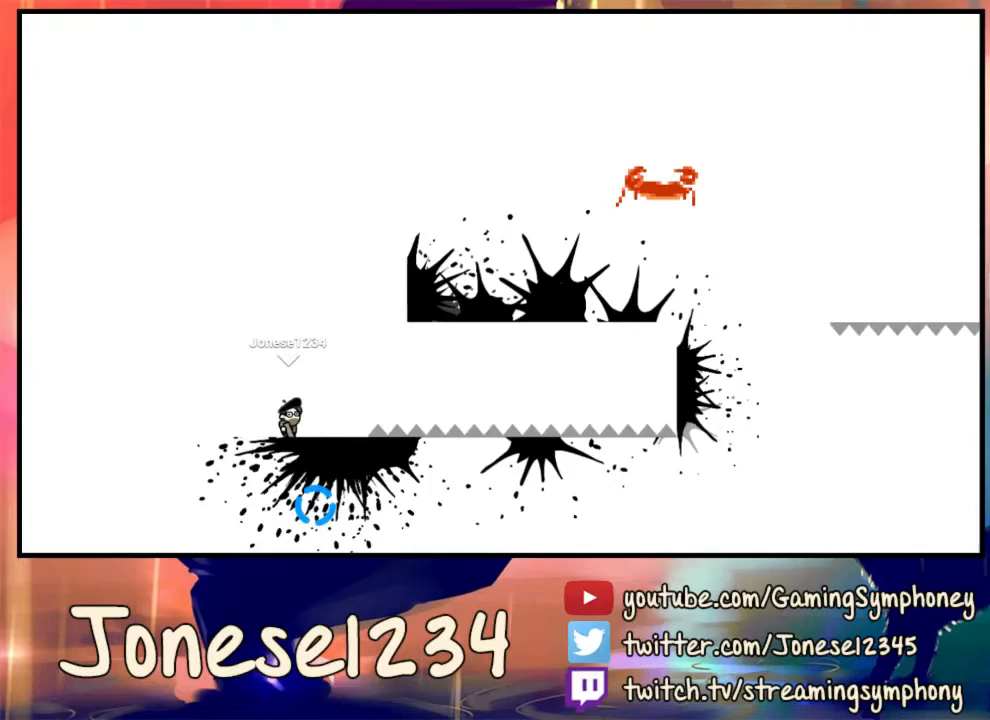
{"keys": ["d"], "mouse": ["left"], "events": [[33, "d", "up"], [233, "mouse_left", "down"], [467, "d", "down"]]}
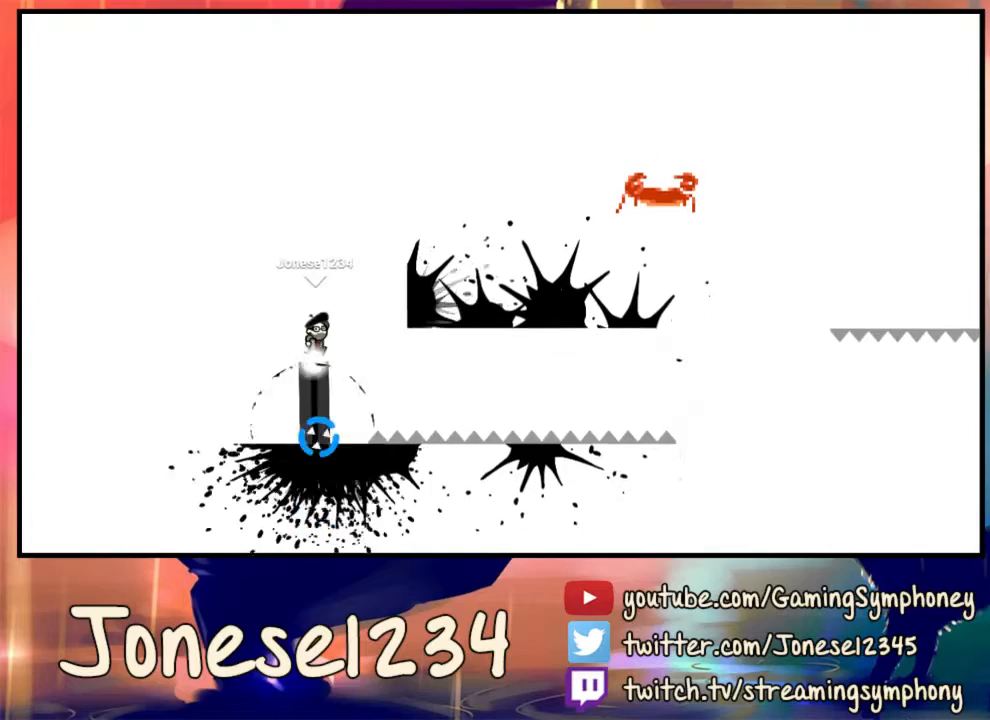
{"keys": ["d"], "mouse": ["left"], "events": []}
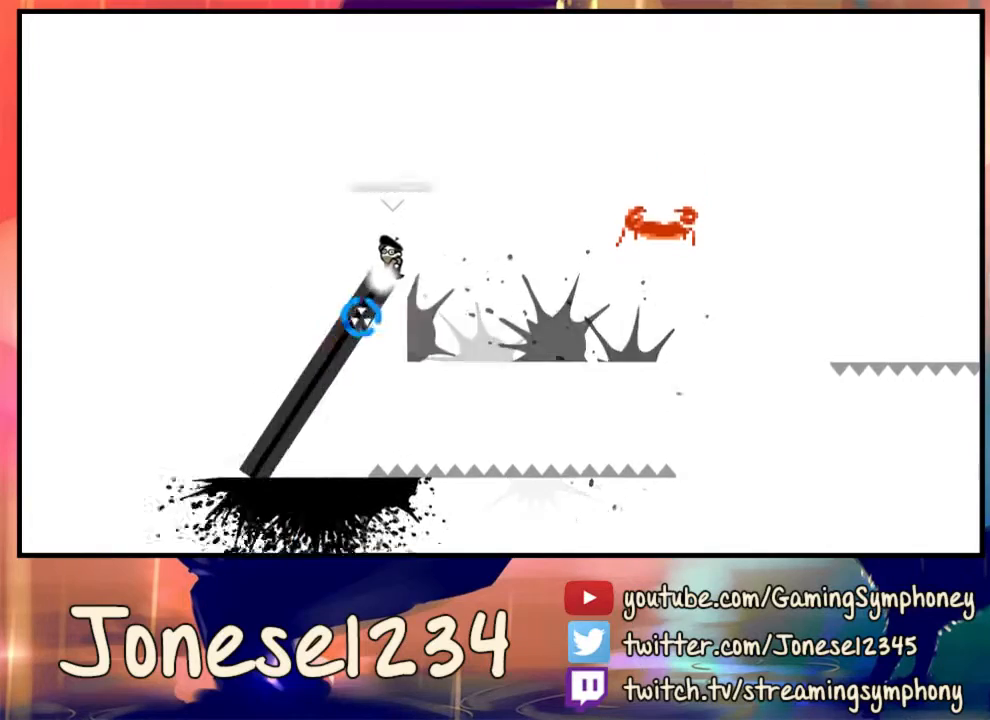
{"keys": [], "mouse": [], "events": [[300, "mouse_left", "up"], [500, "d", "up"]]}
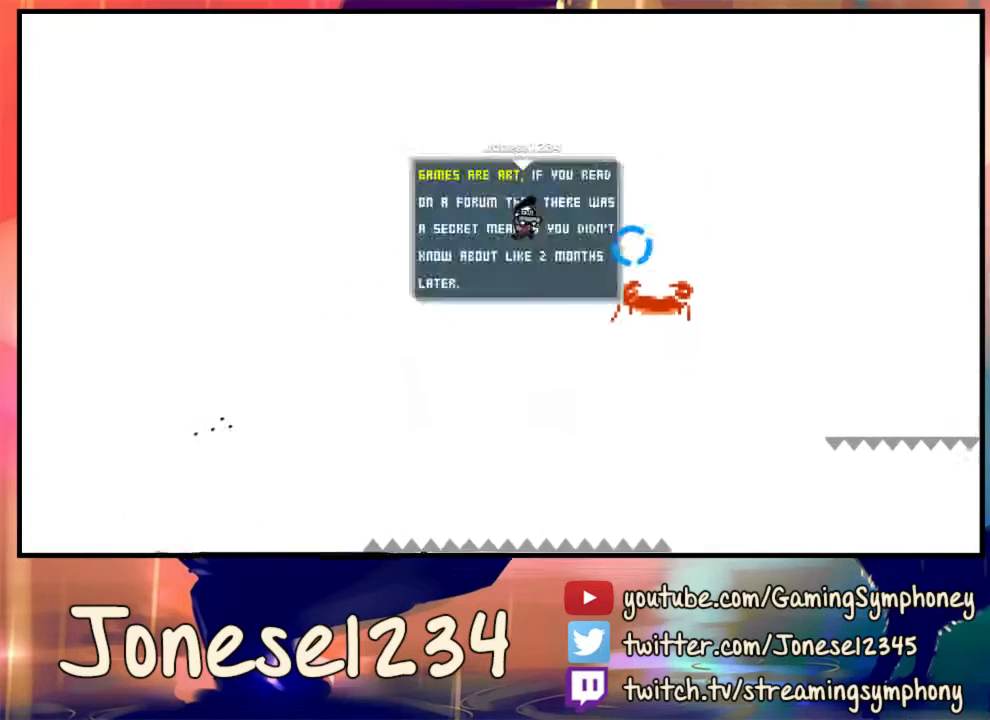
{"keys": ["d"], "mouse": [], "events": [[67, "mouse_left", "down"], [200, "d", "down"], [333, "mouse_left", "up"]]}
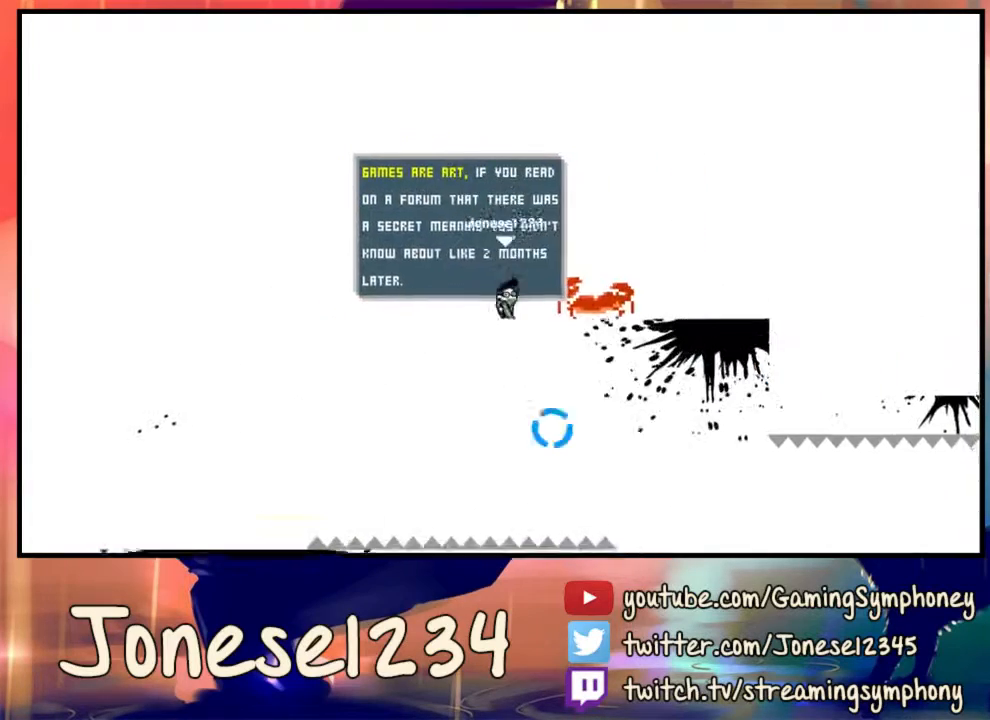
{"keys": ["d"], "mouse": ["left"], "events": [[267, "mouse_left", "down"]]}
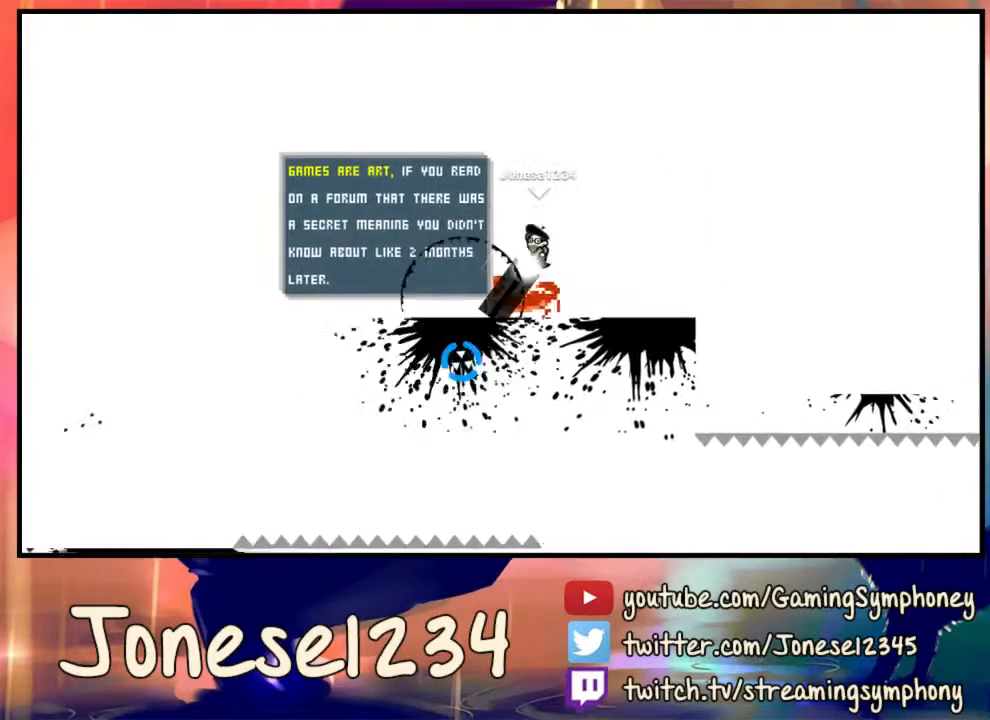
{"keys": ["d"], "mouse": [], "events": [[100, "mouse_left", "up"]]}
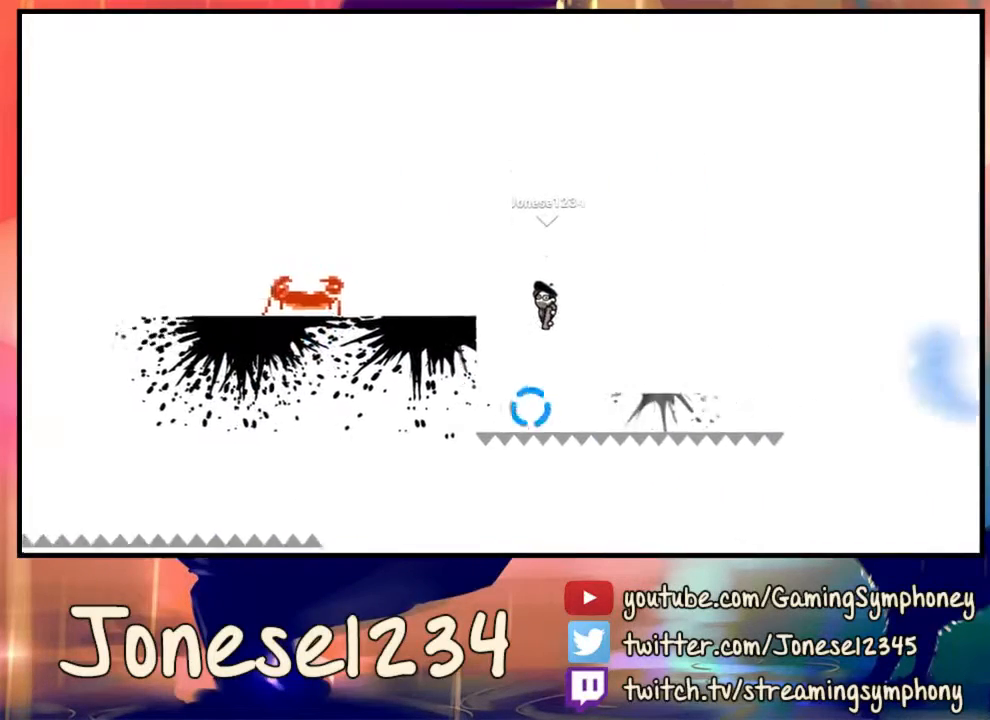
{"keys": ["d"], "mouse": [], "events": []}
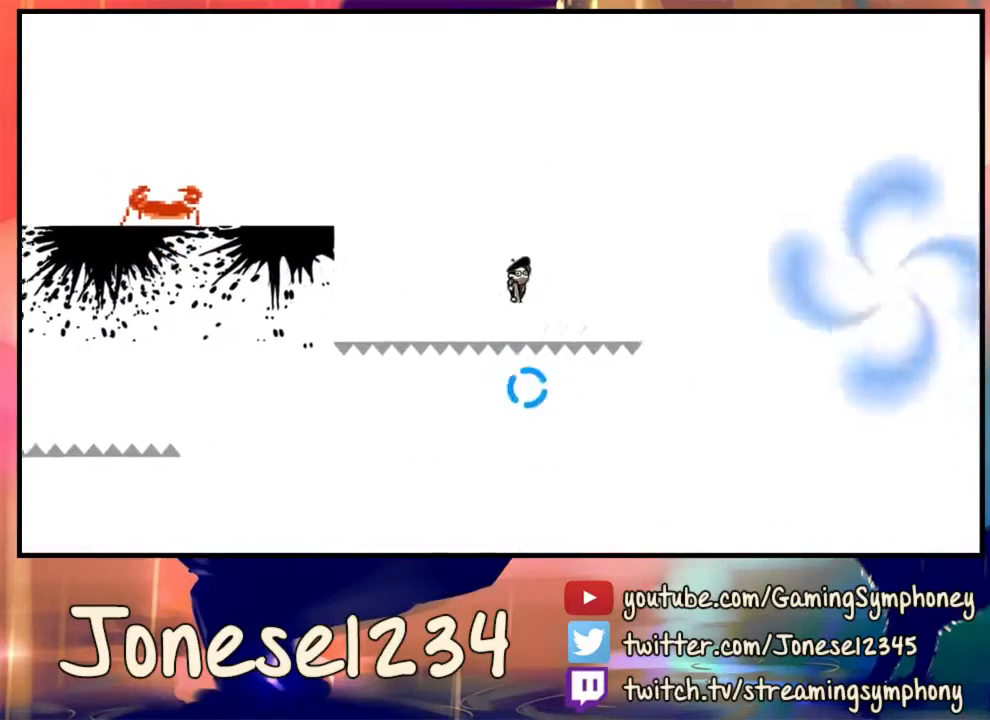
{"keys": ["d"], "mouse": ["left"], "events": [[433, "mouse_left", "down"]]}
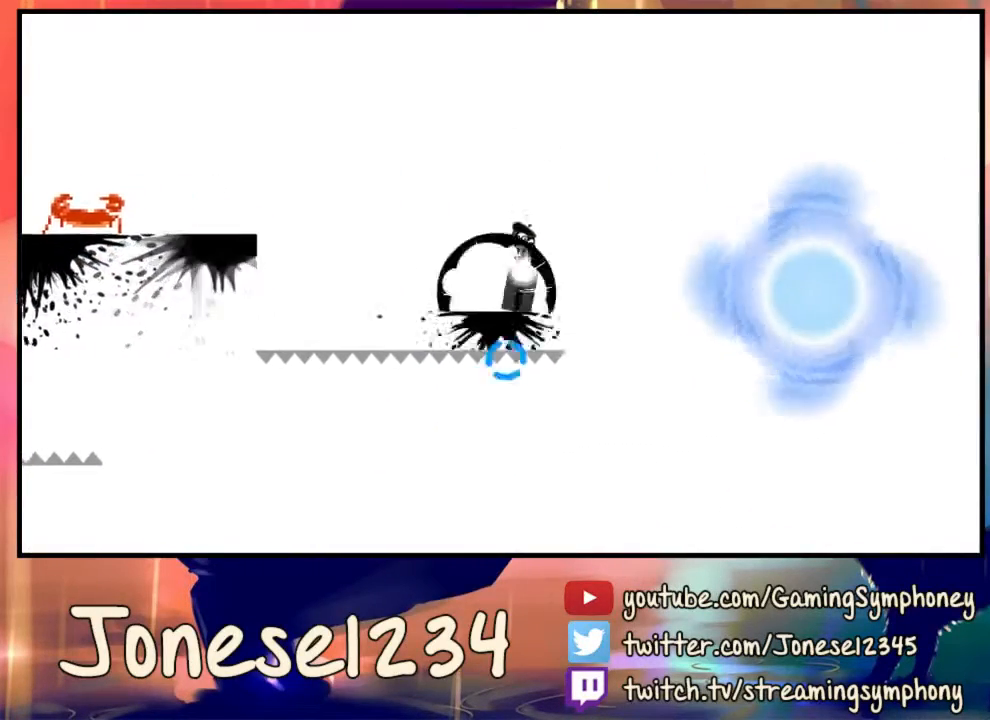
{"keys": ["d"], "mouse": ["left"], "events": [[67, "d", "up"], [133, "a", "down"], [200, "a", "up"], [333, "d", "down"]]}
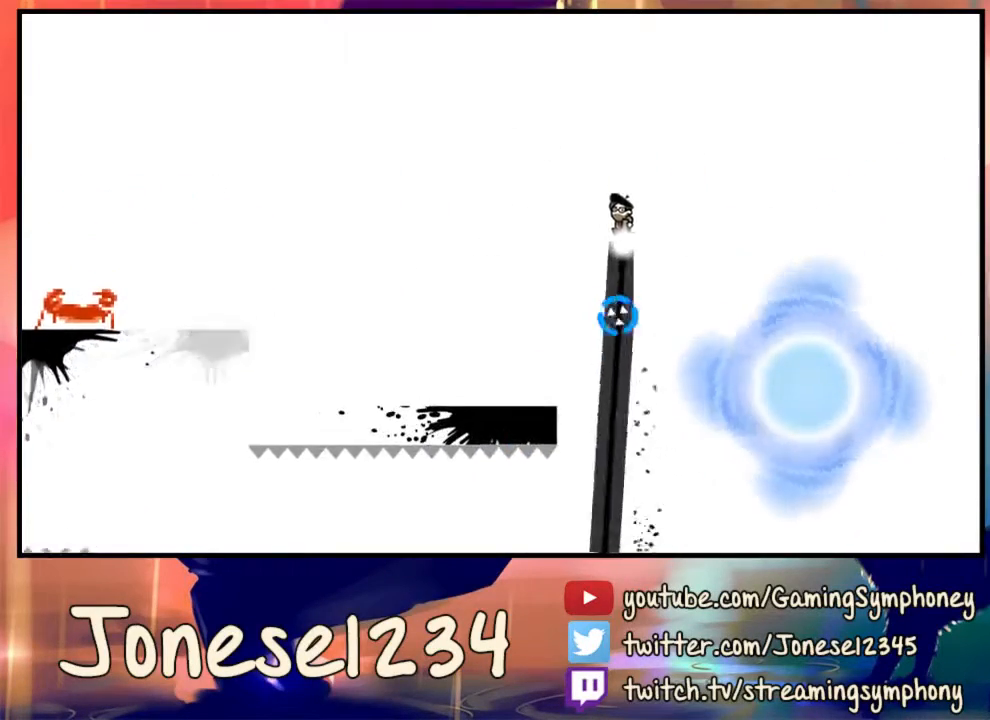
{"keys": ["d"], "mouse": [], "events": [[333, "mouse_left", "up"]]}
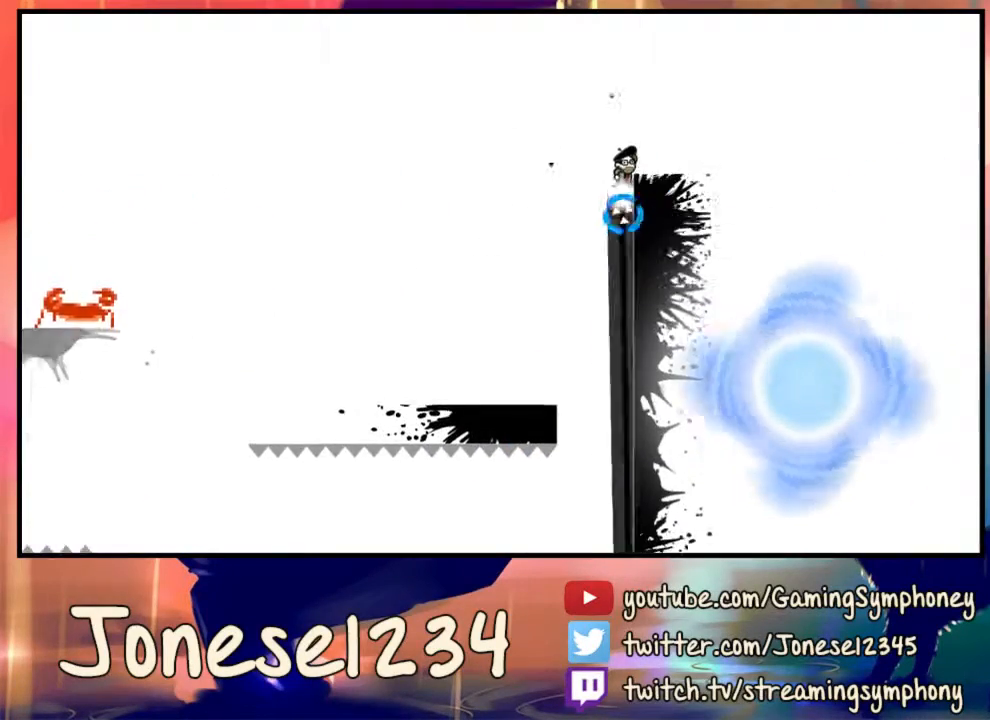
{"keys": ["a"], "mouse": [], "events": [[200, "mouse_right", "down"], [300, "mouse_right", "up"], [433, "a", "down"], [433, "d", "up"]]}
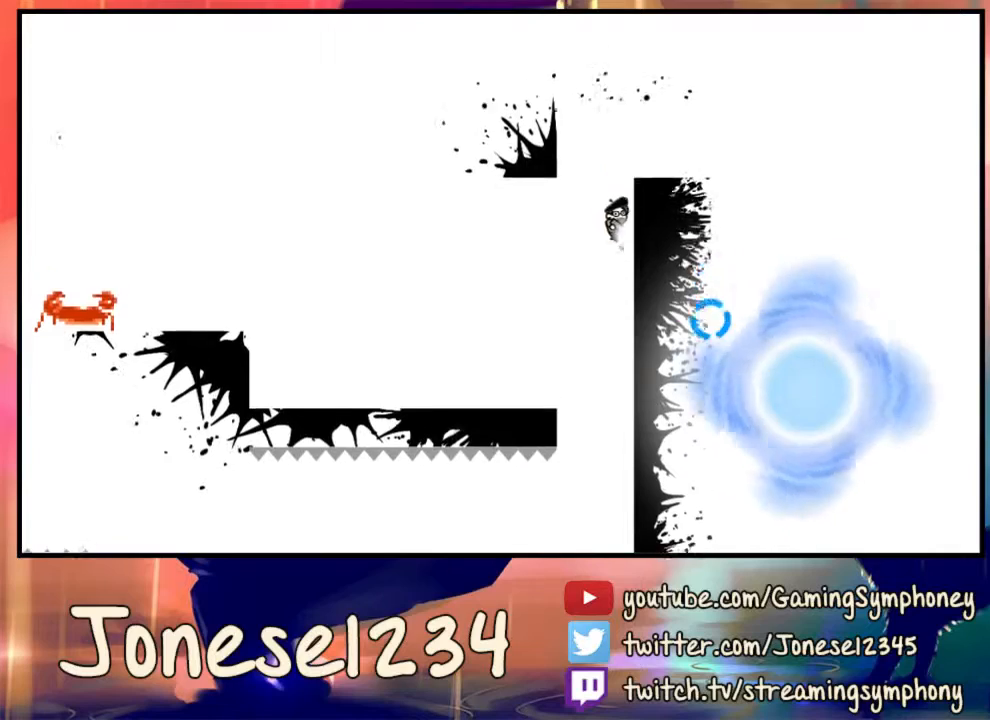
{"keys": ["d"], "mouse": [], "events": [[333, "a", "up"], [433, "d", "down"]]}
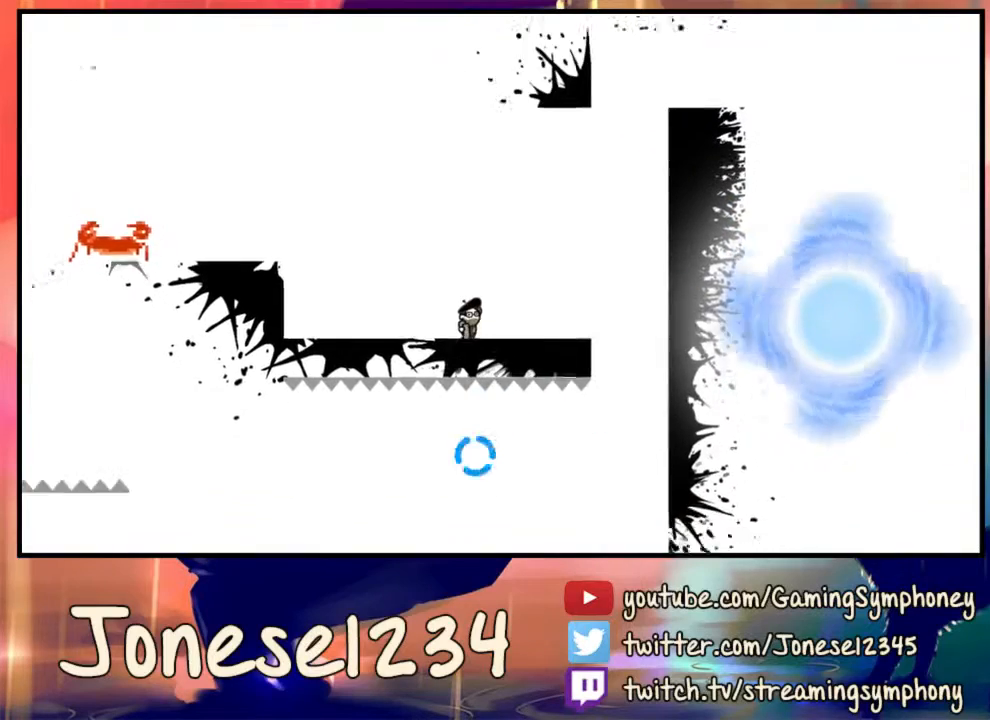
{"keys": ["d"], "mouse": [], "events": []}
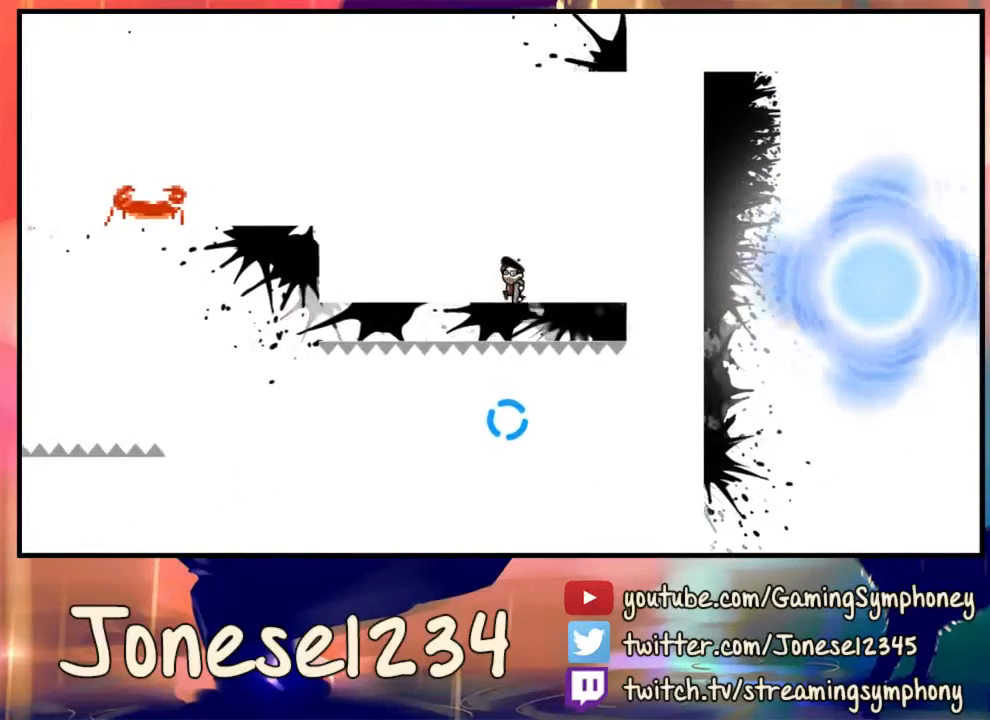
{"keys": [], "mouse": ["left"], "events": [[433, "d", "up"], [467, "mouse_left", "down"]]}
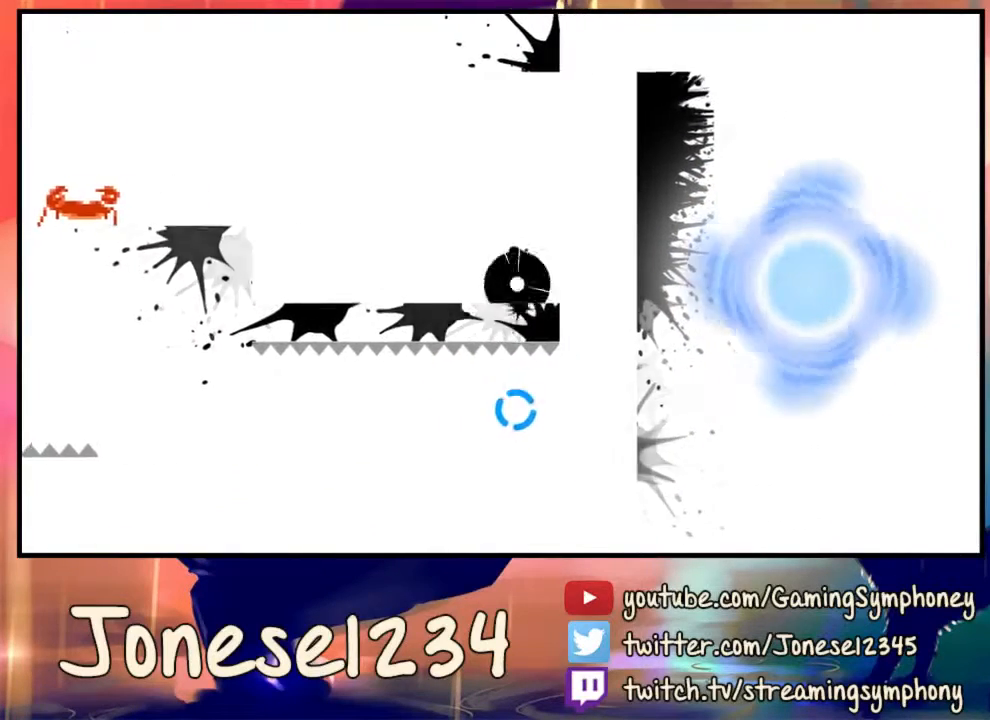
{"keys": [], "mouse": ["left"], "events": [[267, "d", "down"], [433, "d", "up"]]}
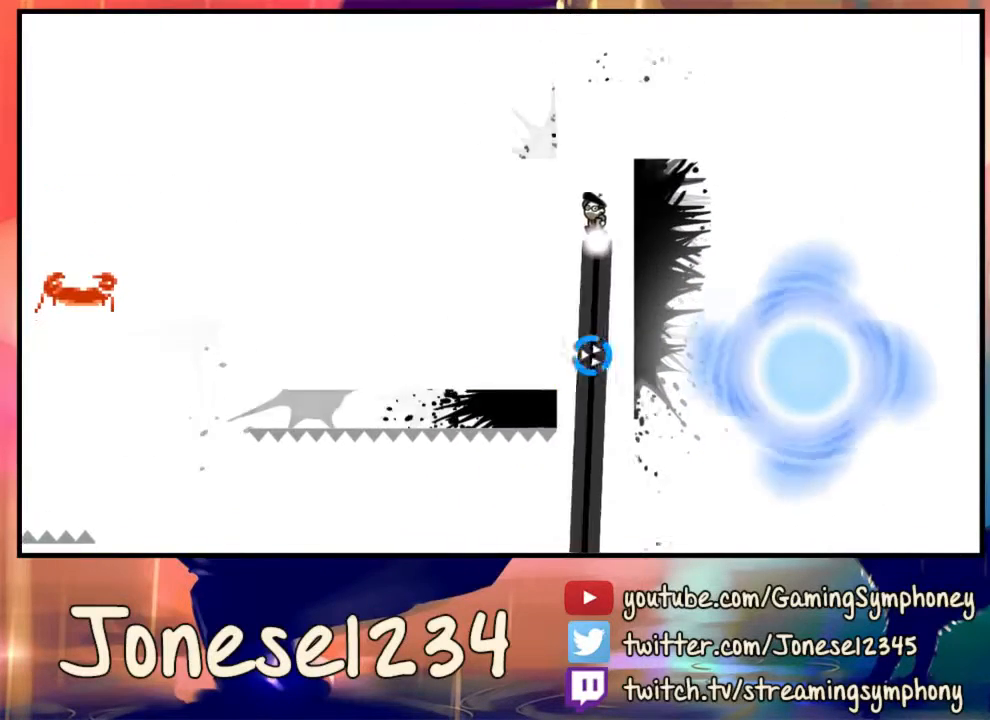
{"keys": ["d"], "mouse": ["left"], "events": [[267, "d", "down"]]}
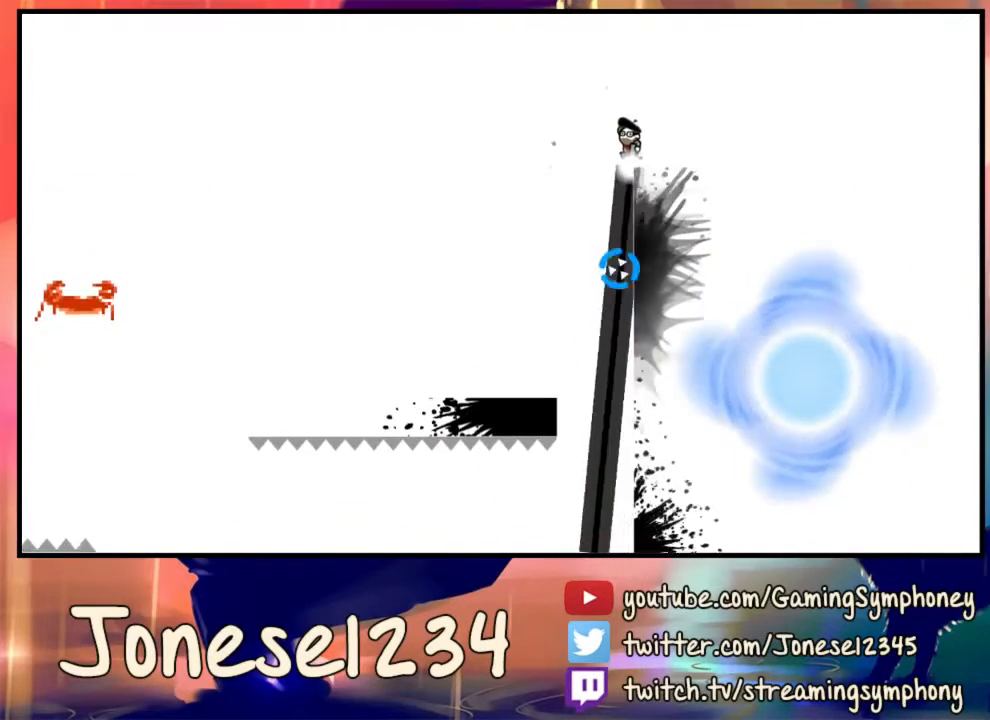
{"keys": ["d"], "mouse": [], "events": [[200, "mouse_left", "up"]]}
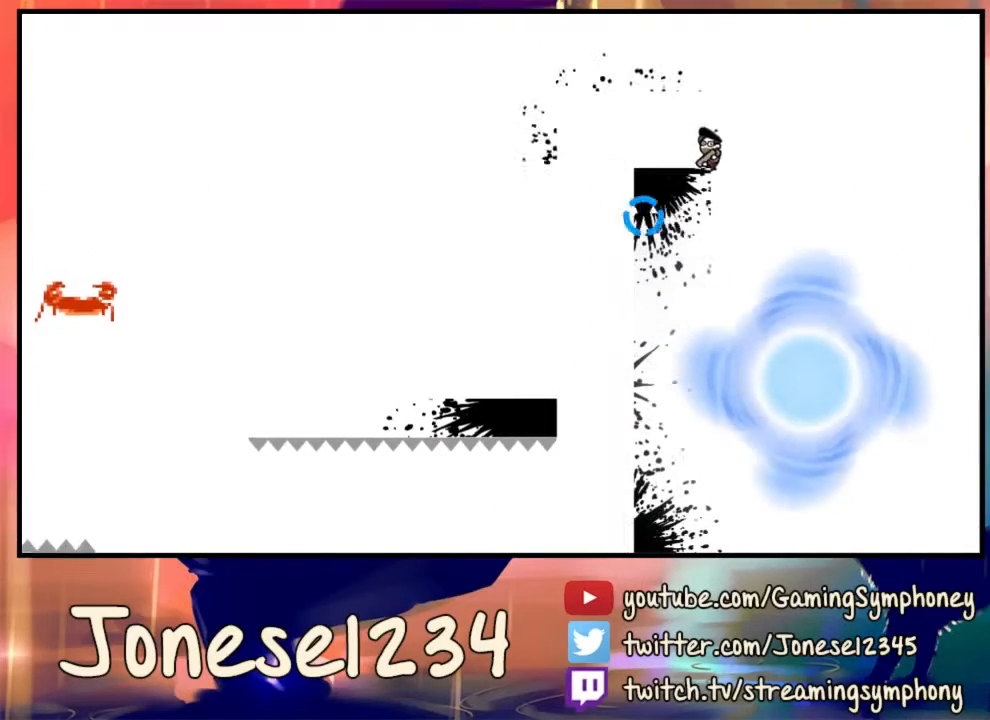
{"keys": [], "mouse": [], "events": [[400, "d", "up"]]}
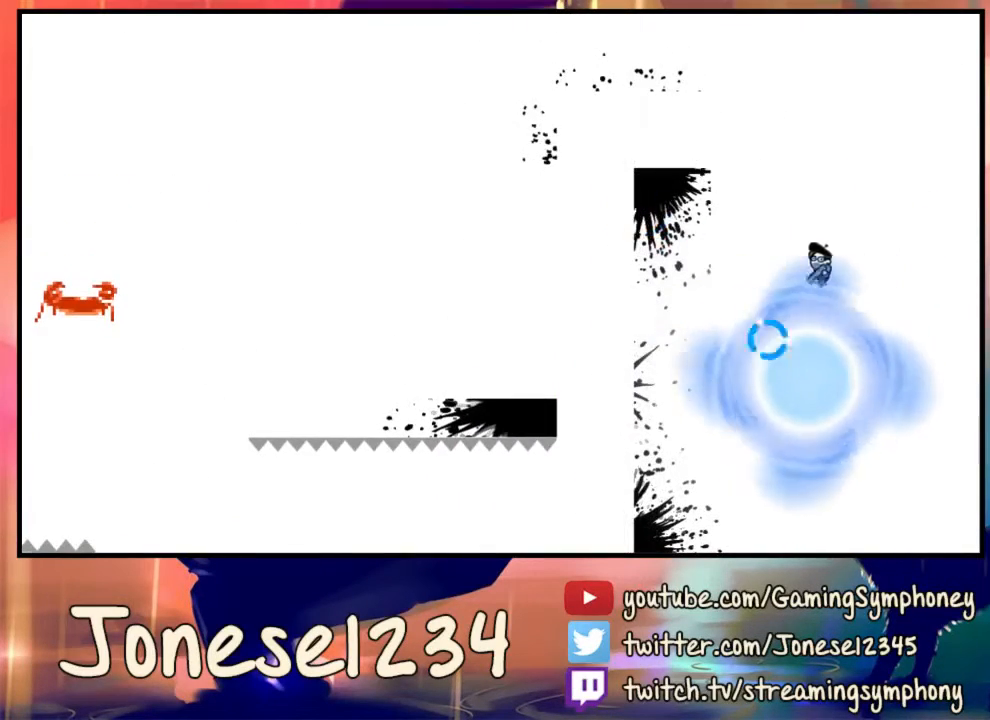
{"keys": [], "mouse": [], "events": [[33, "a", "down"], [167, "a", "up"]]}
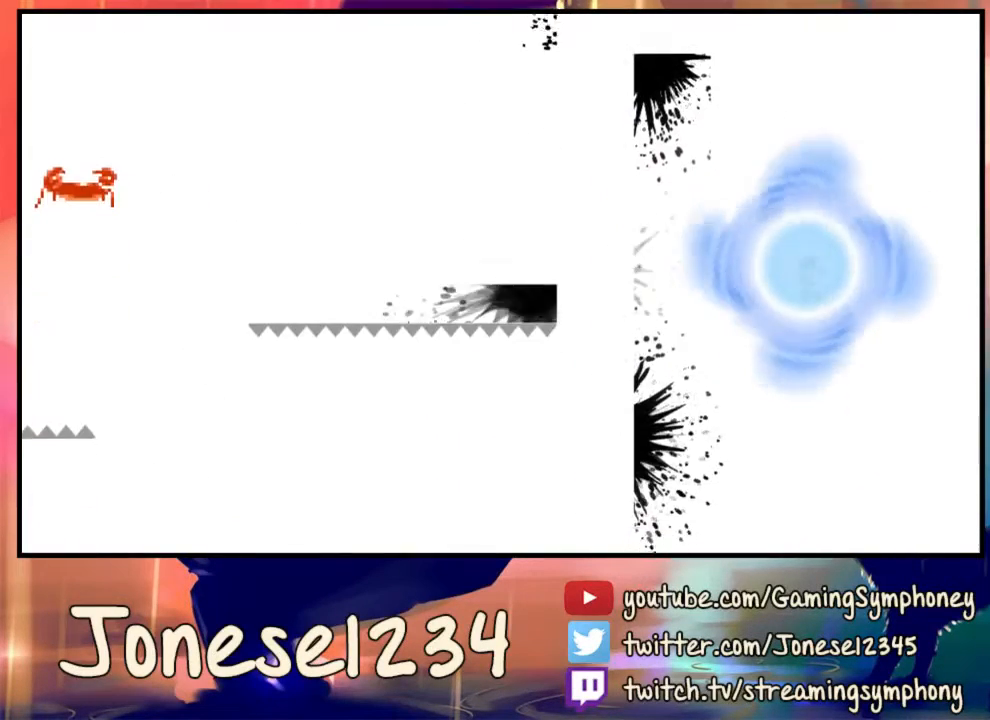
{"keys": [], "mouse": [], "events": []}
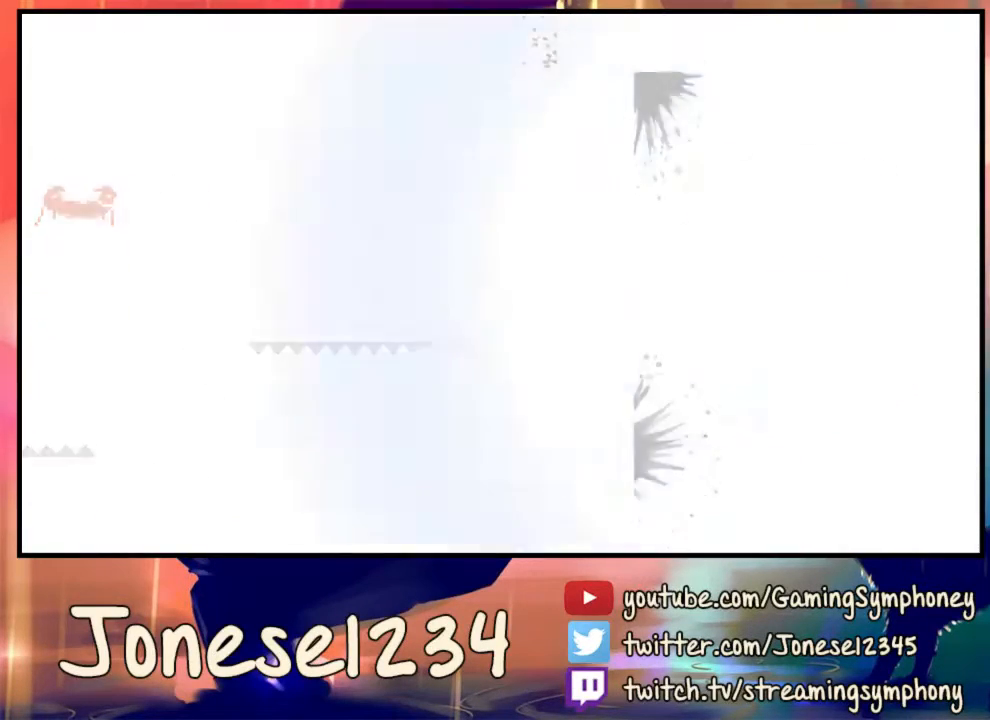
{"keys": [], "mouse": [], "events": []}
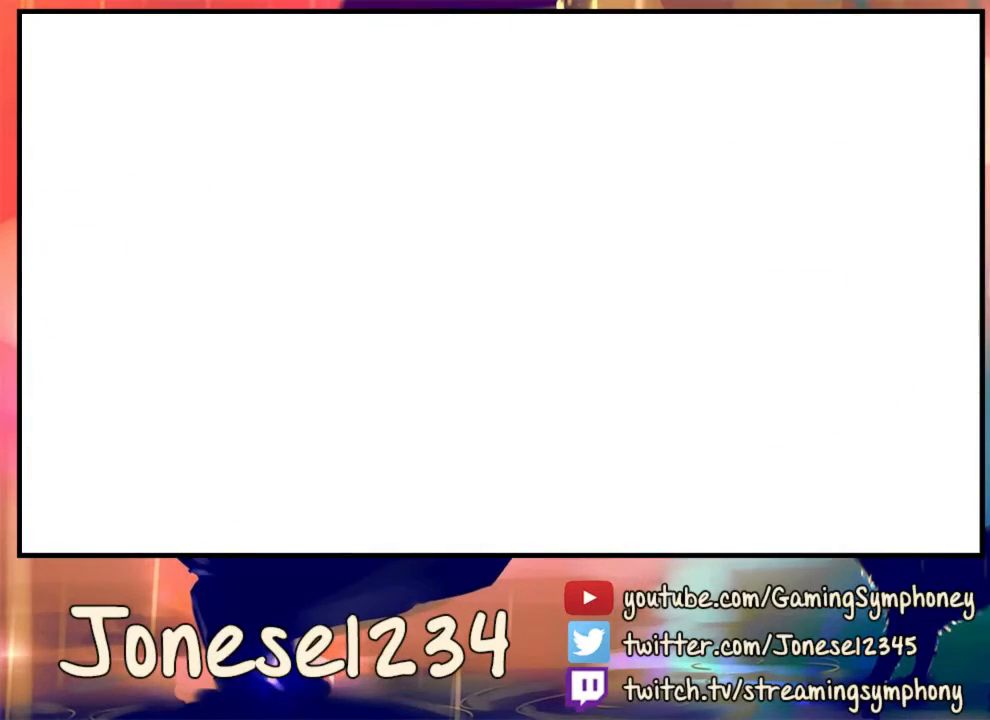
{"keys": [], "mouse": [], "events": []}
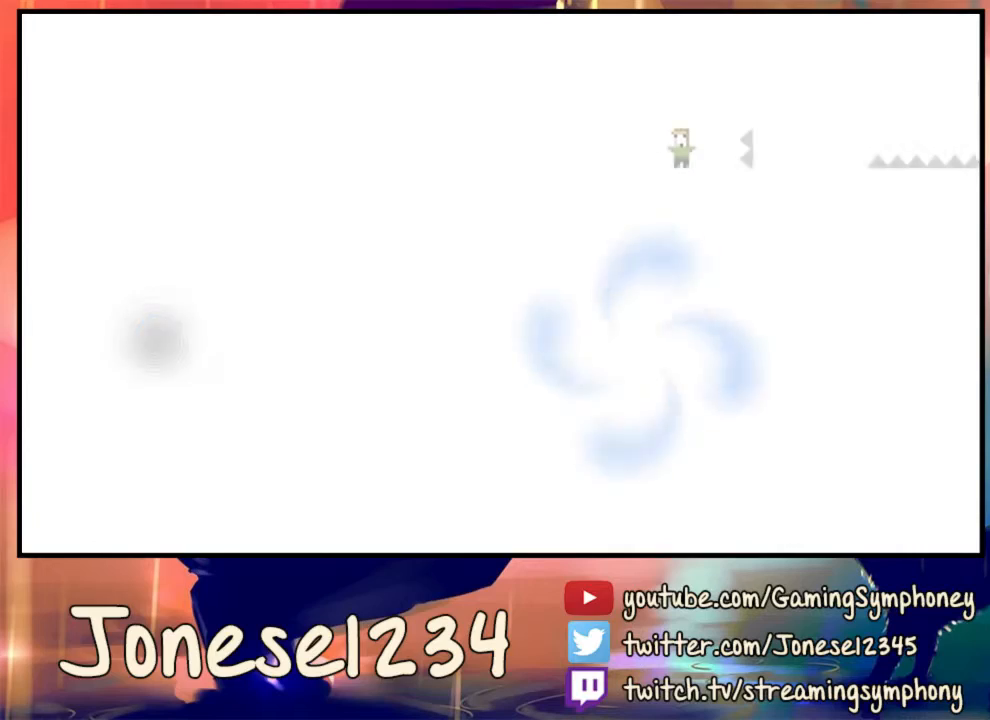
{"keys": [], "mouse": [], "events": []}
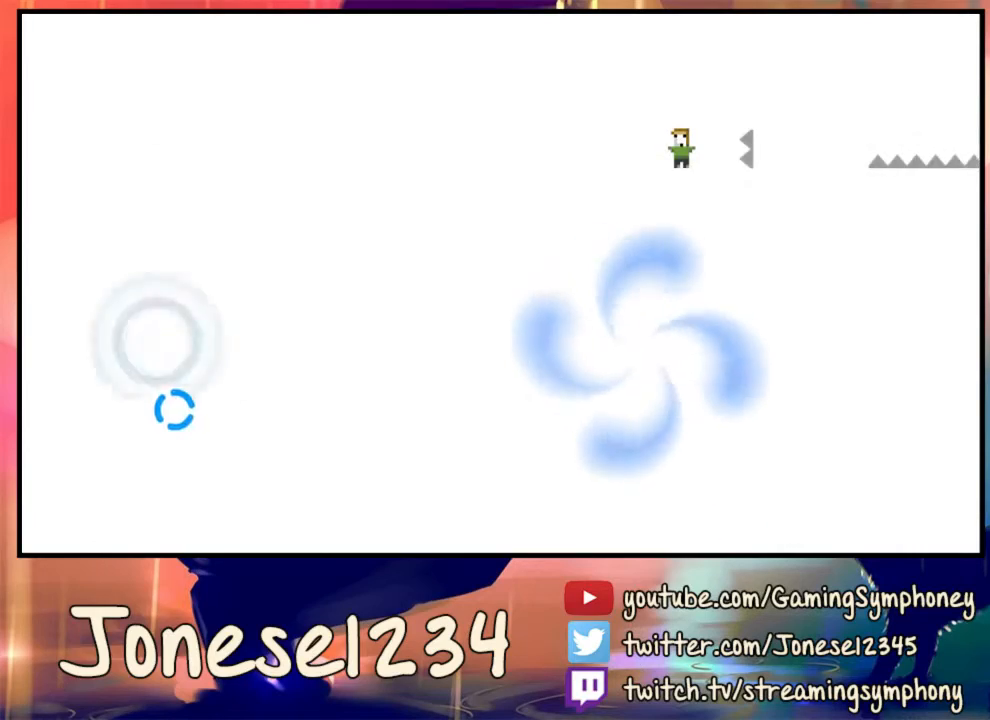
{"keys": [], "mouse": ["left"], "events": [[33, "d", "down"], [333, "mouse_left", "down"], [433, "d", "up"]]}